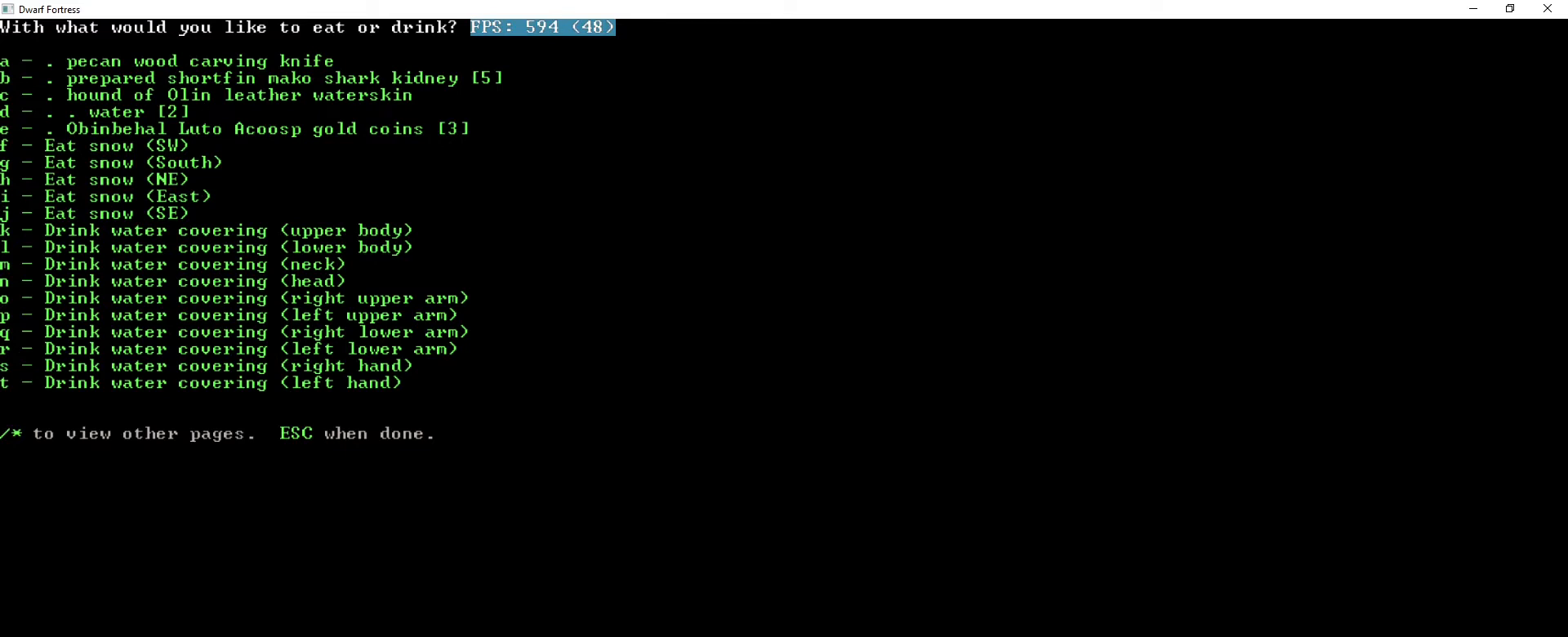
Gameplay with keyboard; each line is a JSON object with the keys held at the frame after it. "events" lists presses ("down") and releases ("up") of ".", "/", "0", "1", "2", "3", "4", "5", "6", "7", "8", "9", "a", "alt_l", "alt_r", "b", "backspace", "c", "caps_lock", "comma", "ctrl_l", "ctrl_r", "d", "down", "e", "equals", "f", "g", "h", "i", "j", "k", "l", "lbracket", "left", "m", "minus", "n", "o", "p", "q", "quote", "r", "rbracket", "return", "right", "s", "semicolon", "shift_l", "shift_r", "space", "super", "t", "tab", "tilde", "u", "up", "v", "w", "x", "y" and "z" between this image and that frame as [ms after this image, input, new state], when the widget could be followed in between. No other keys are recorded. Mouse input is not recorded.
{"keys": [], "events": [[360, "b", "down"], [440, "b", "up"]]}
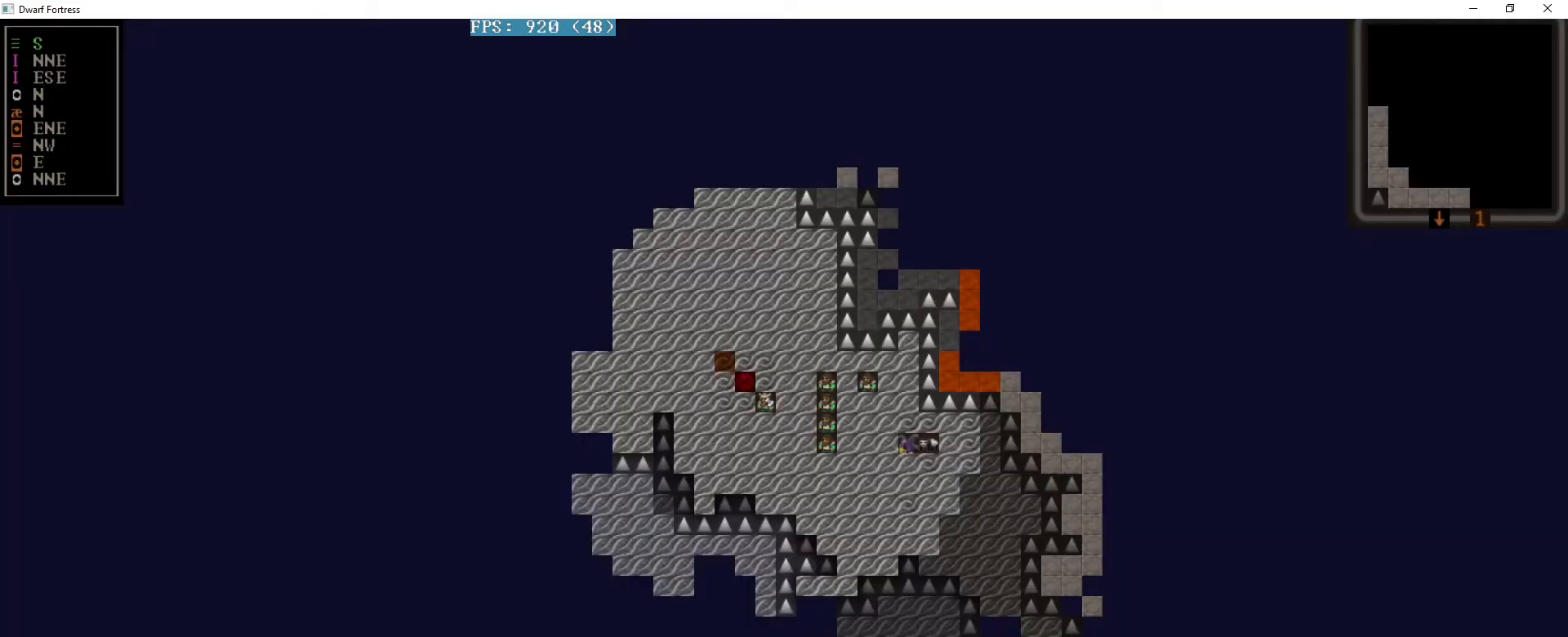
{"keys": [], "events": []}
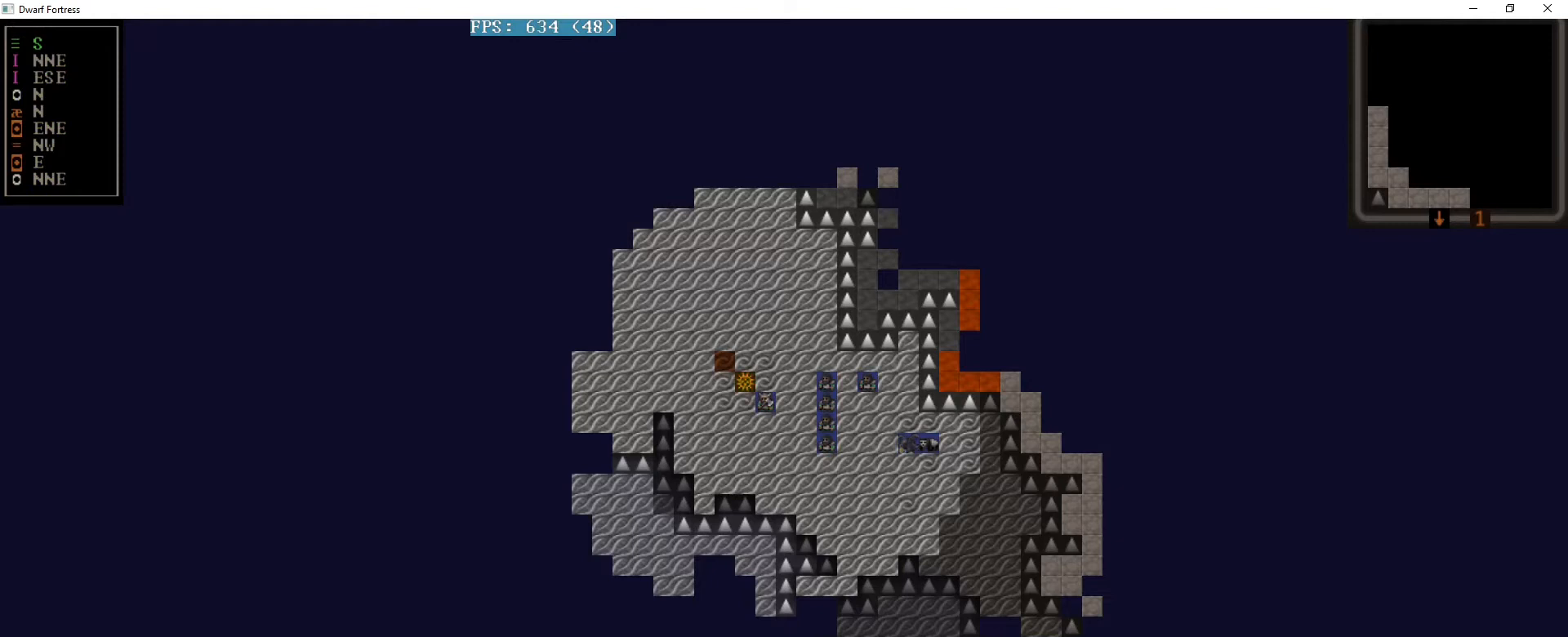
{"keys": [], "events": []}
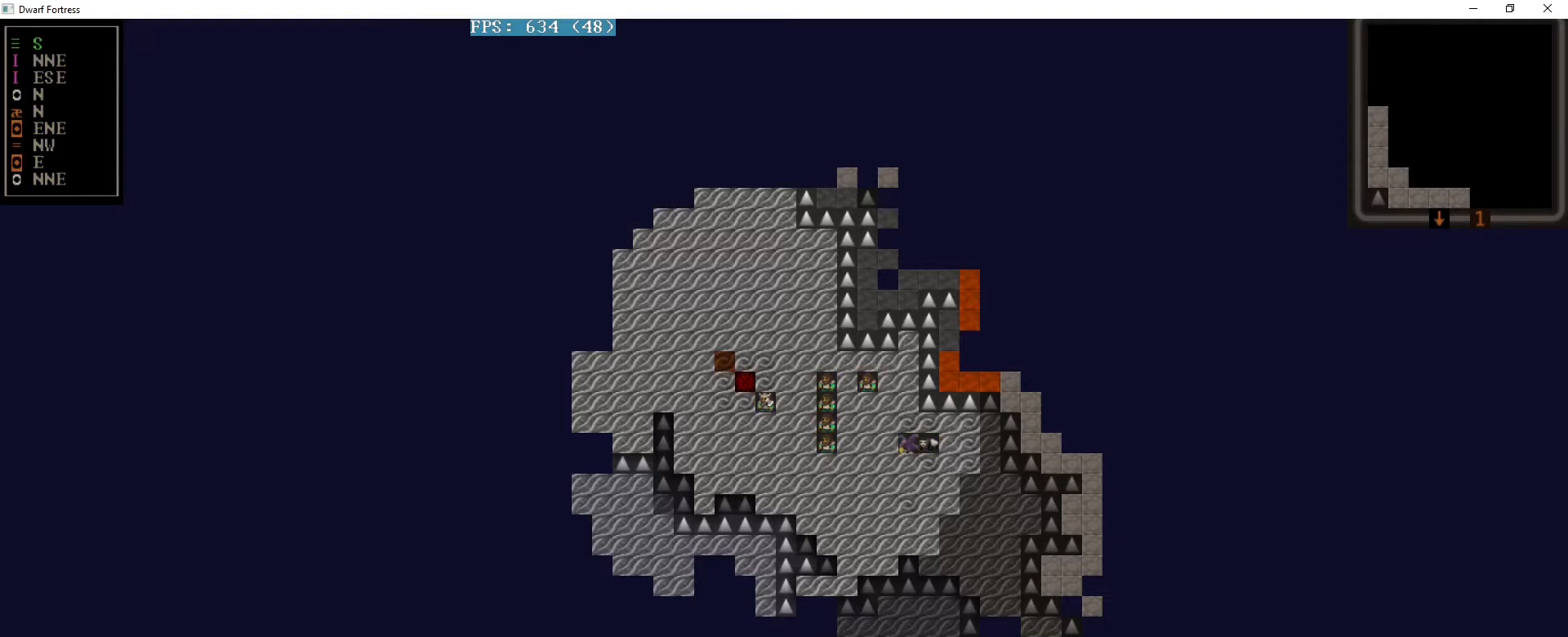
{"keys": [], "events": []}
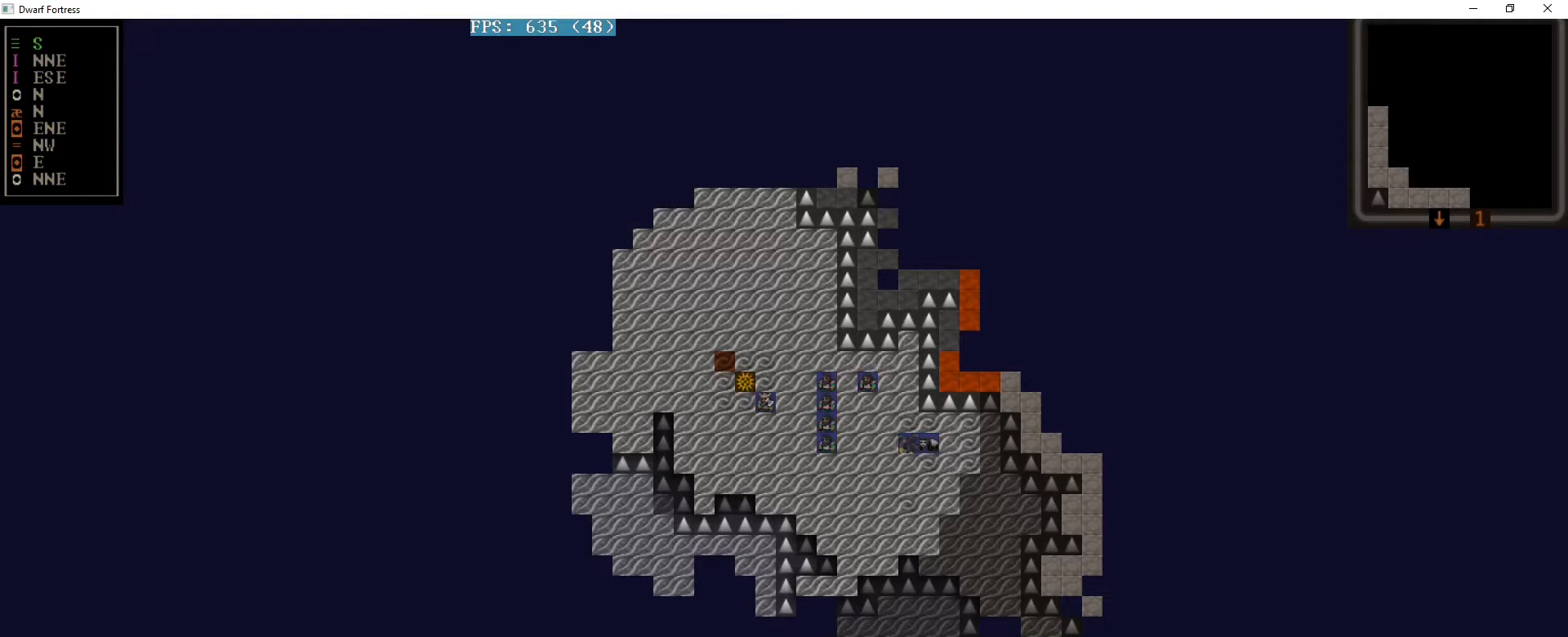
{"keys": [], "events": []}
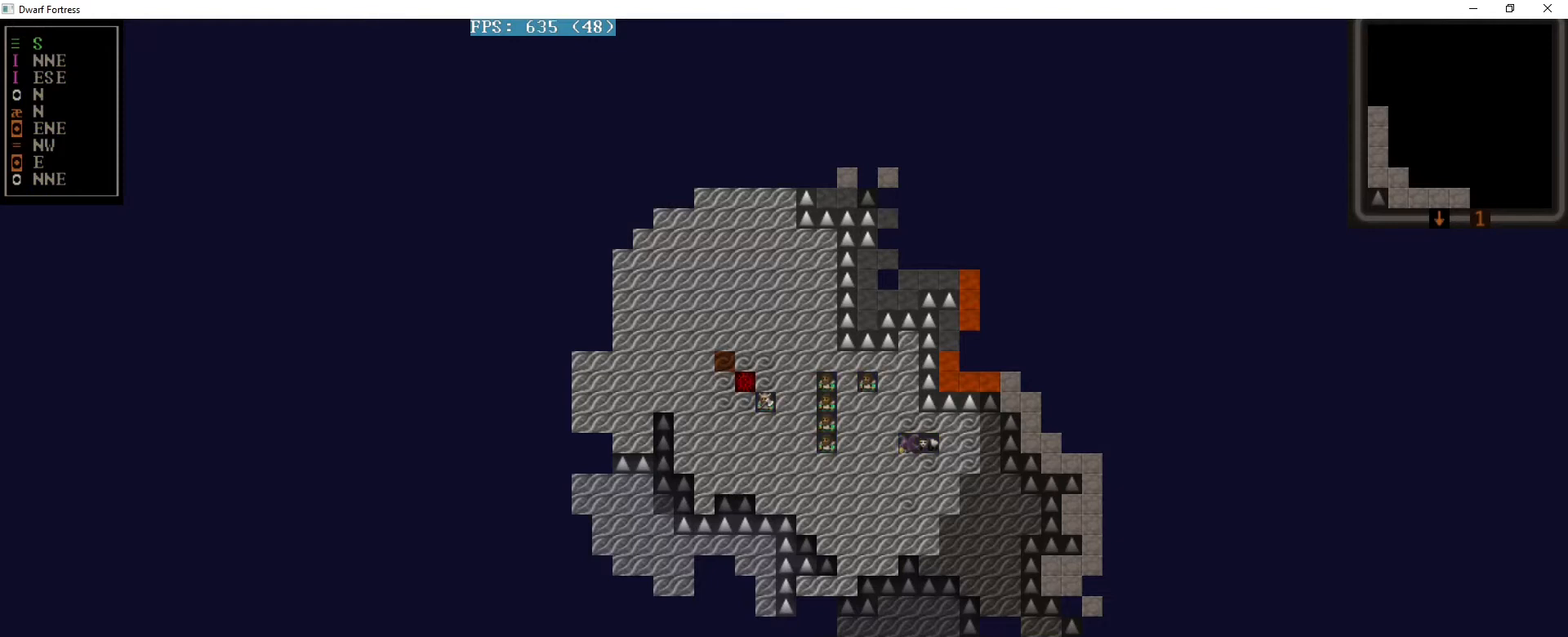
{"keys": [], "events": []}
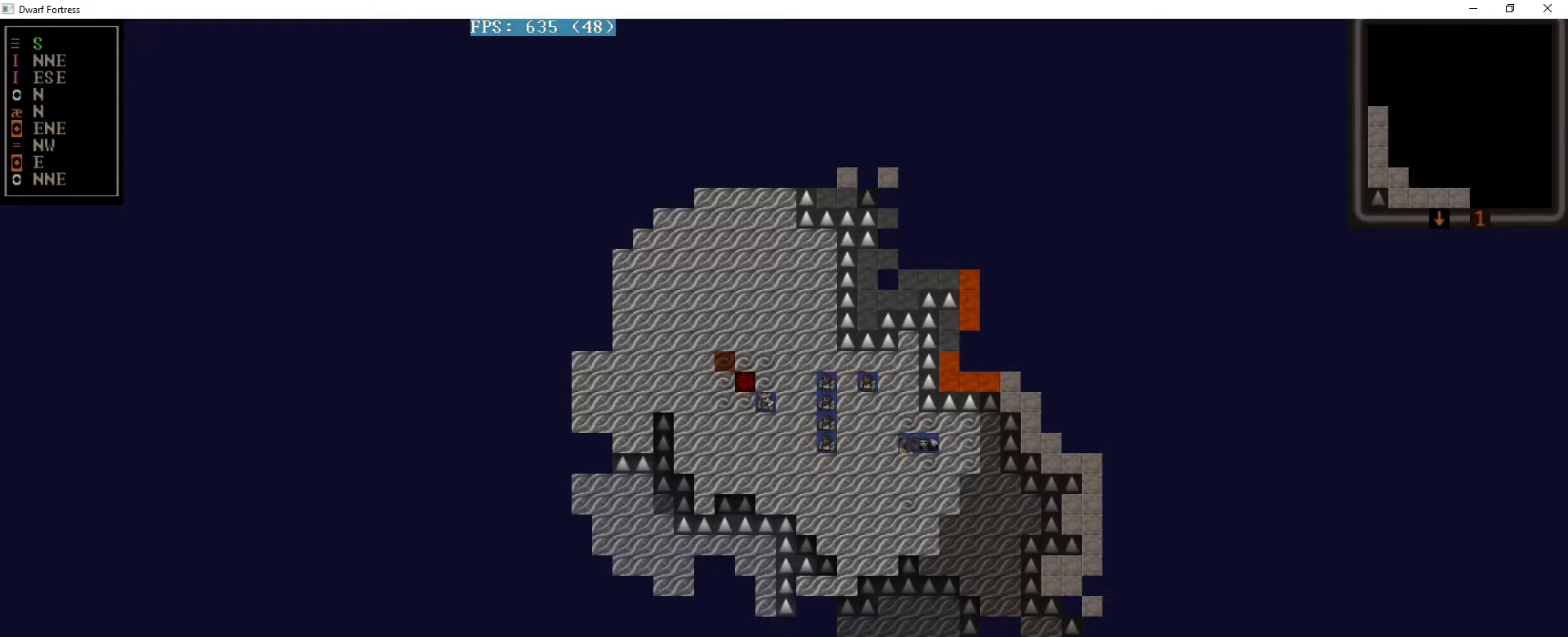
{"keys": [], "events": []}
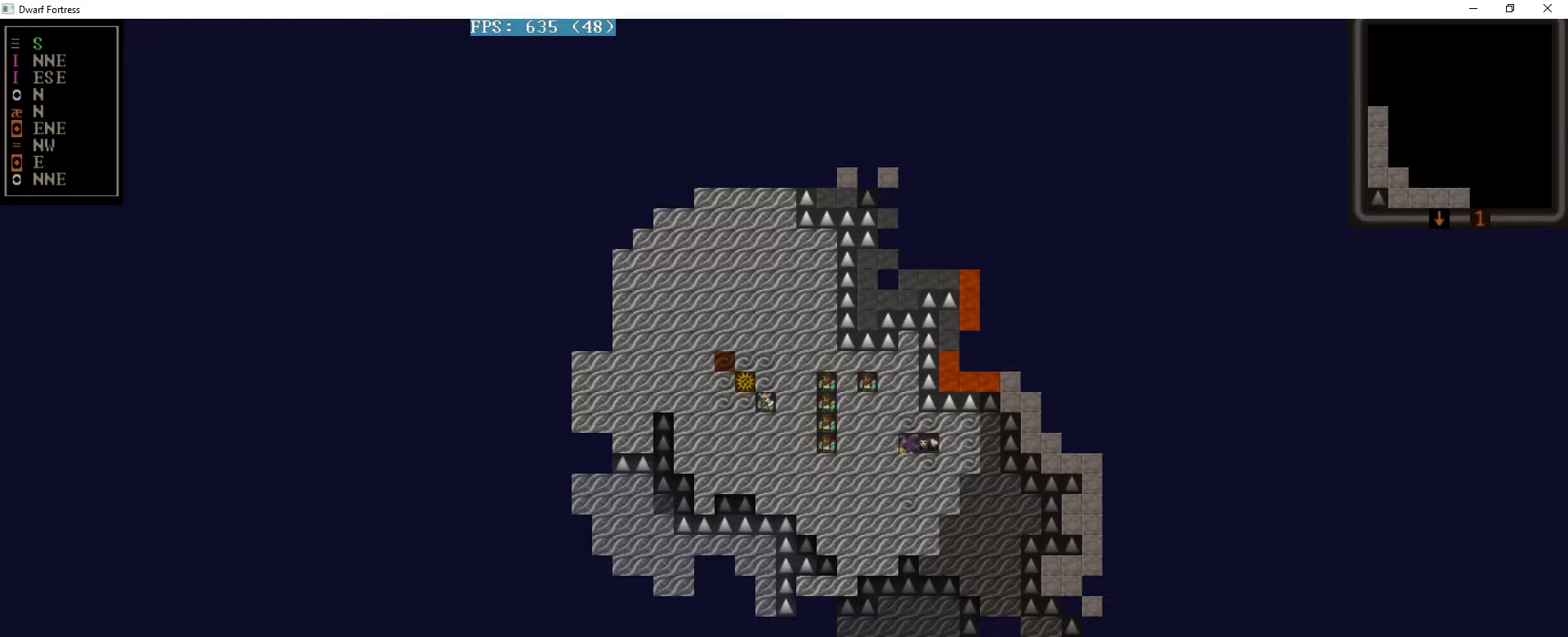
{"keys": [], "events": []}
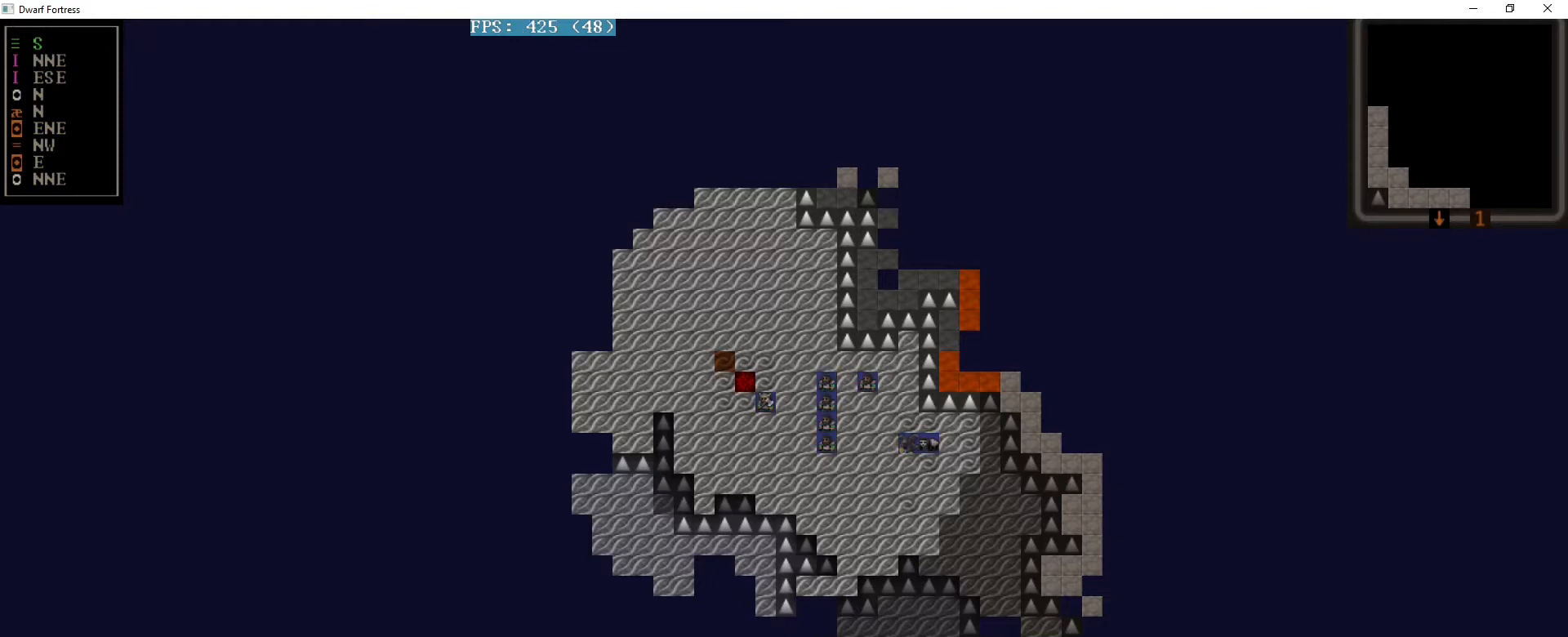
{"keys": [], "events": []}
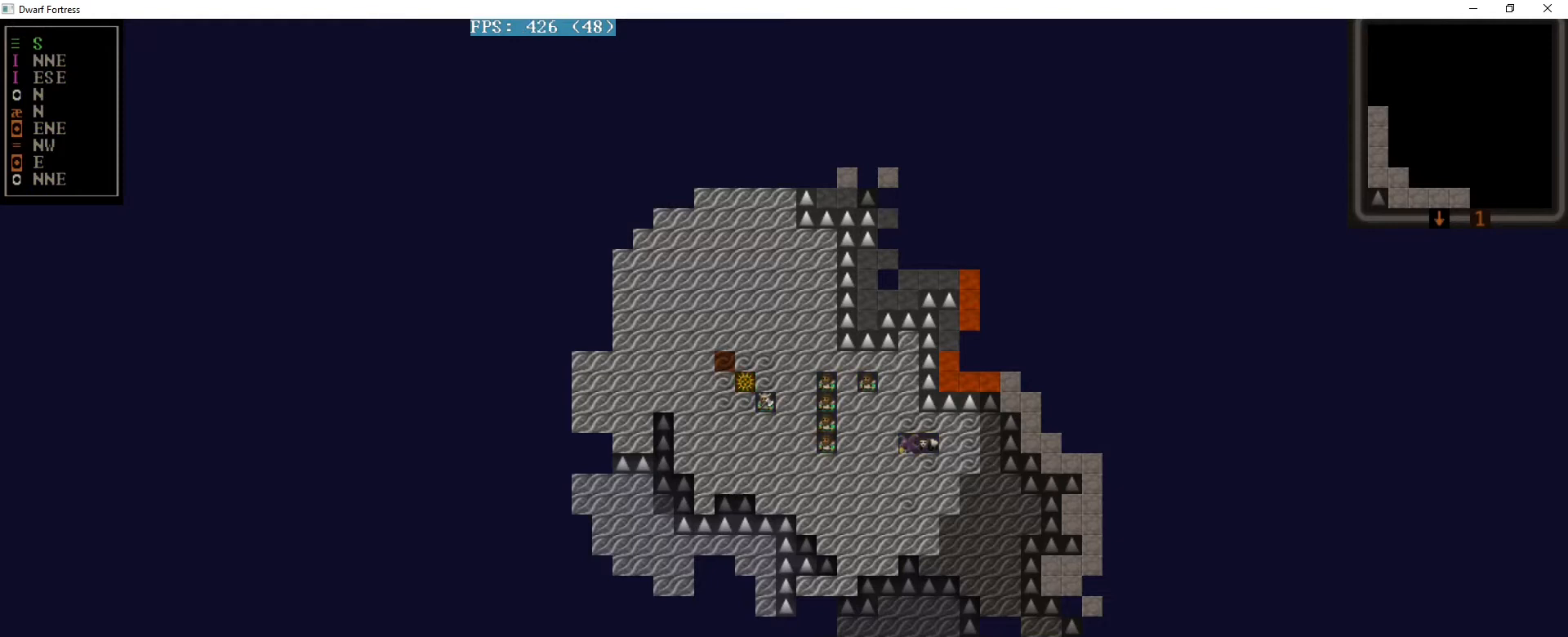
{"keys": ["up"], "events": [[480, "up", "down"]]}
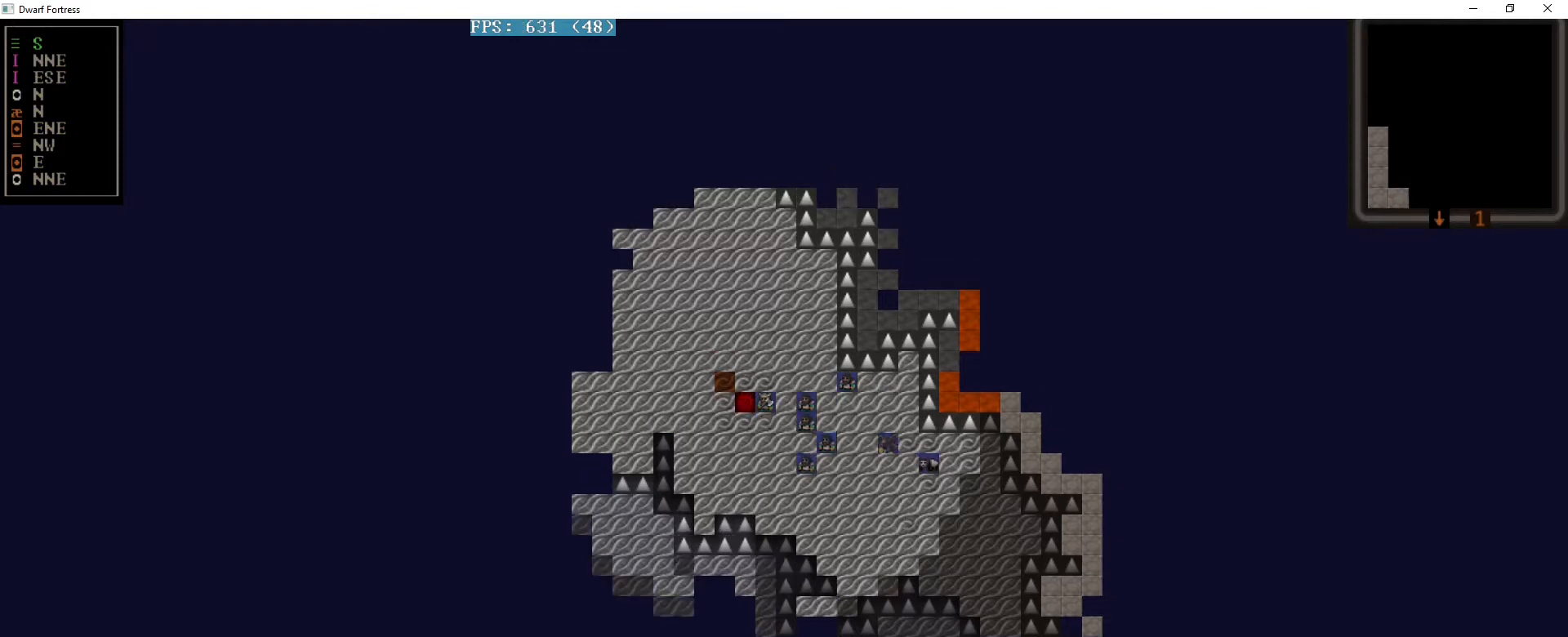
{"keys": ["right"], "events": [[200, "up", "up"], [440, "right", "down"]]}
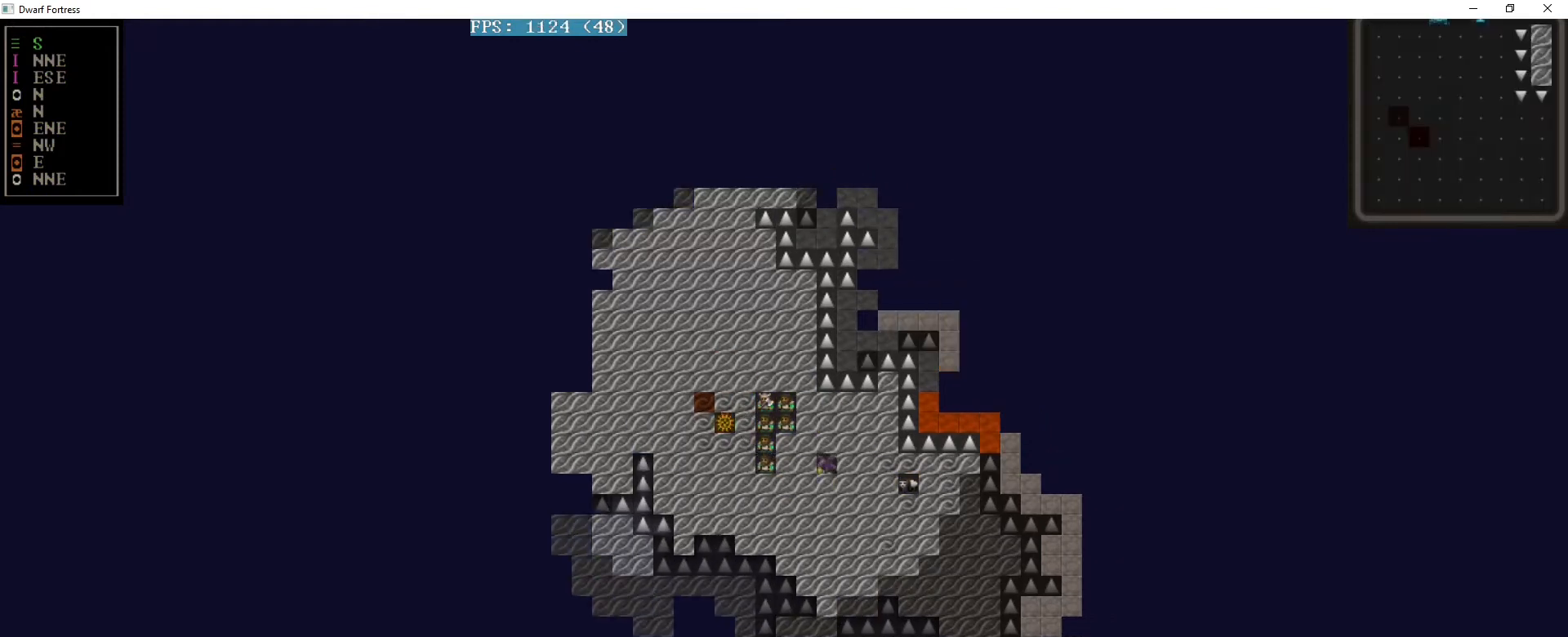
{"keys": ["up"], "events": [[160, "right", "up"], [360, "up", "down"]]}
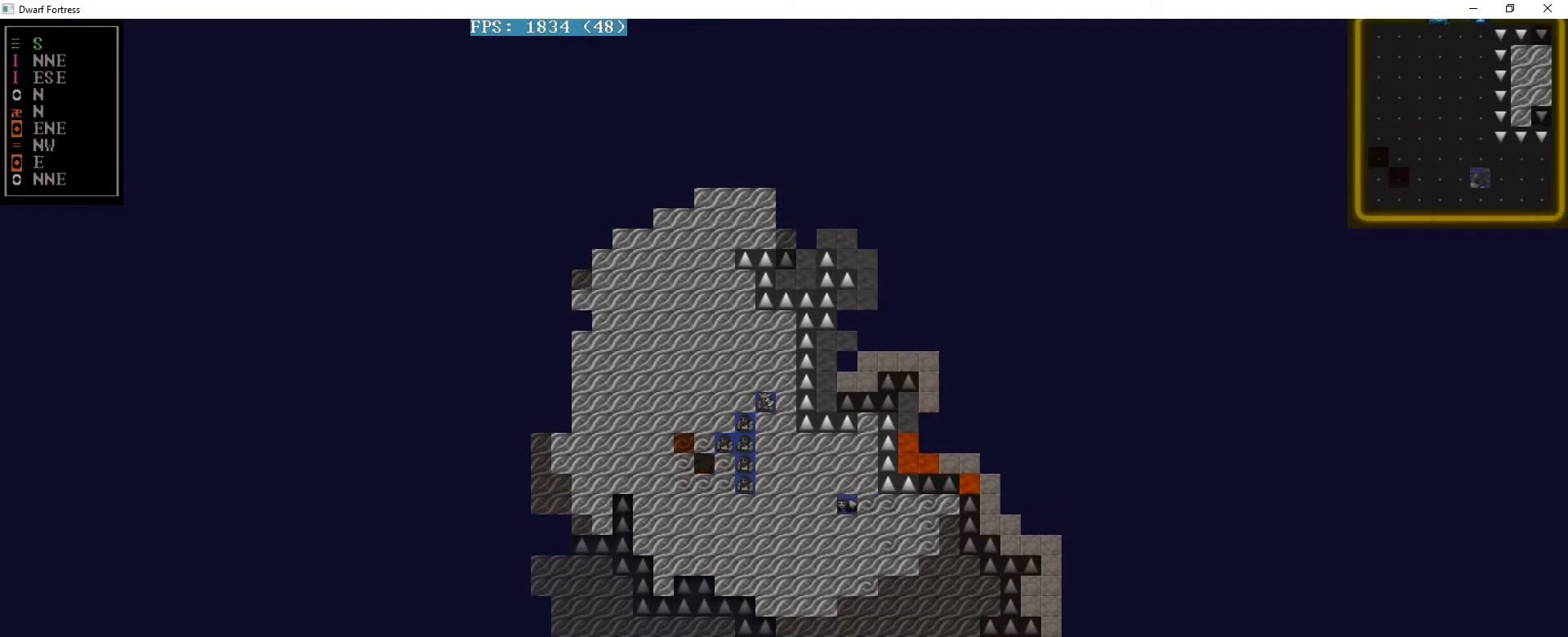
{"keys": [], "events": [[160, "up", "up"]]}
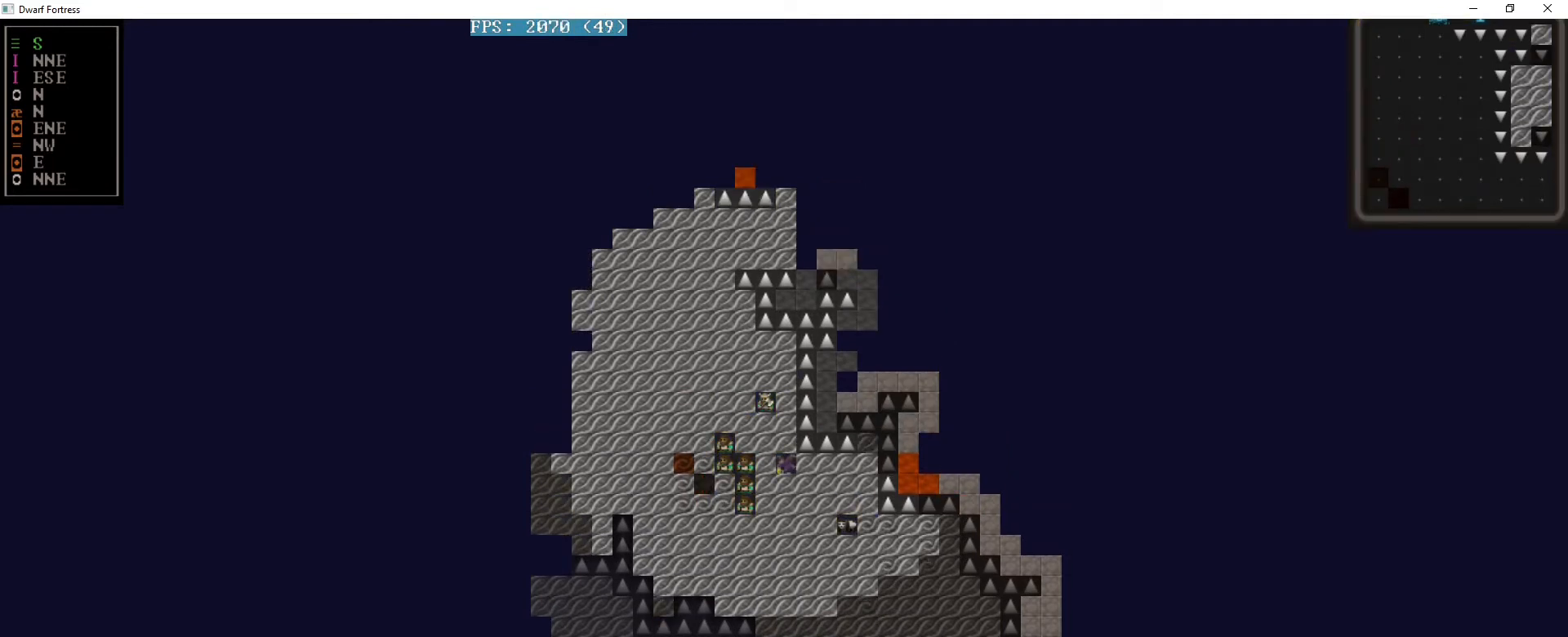
{"keys": [], "events": [[200, "up", "down"], [520, "up", "up"]]}
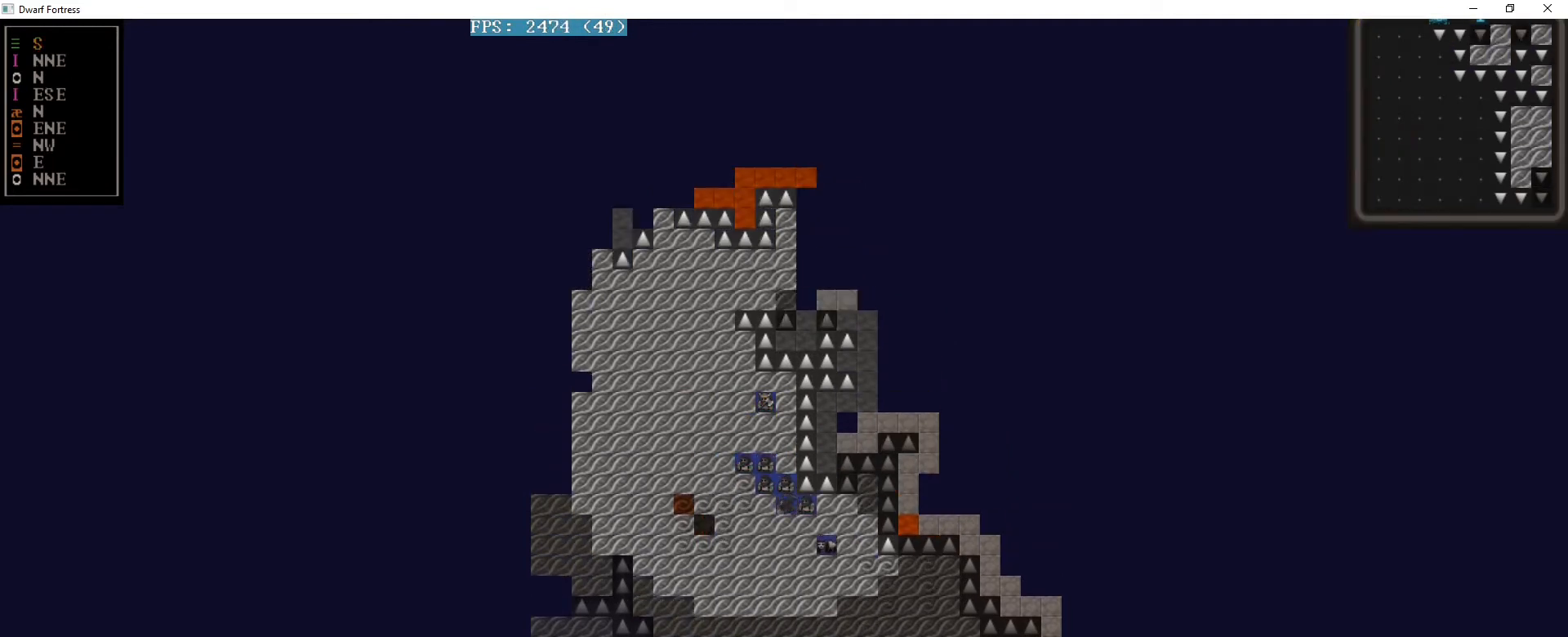
{"keys": ["up"], "events": [[360, "up", "down"]]}
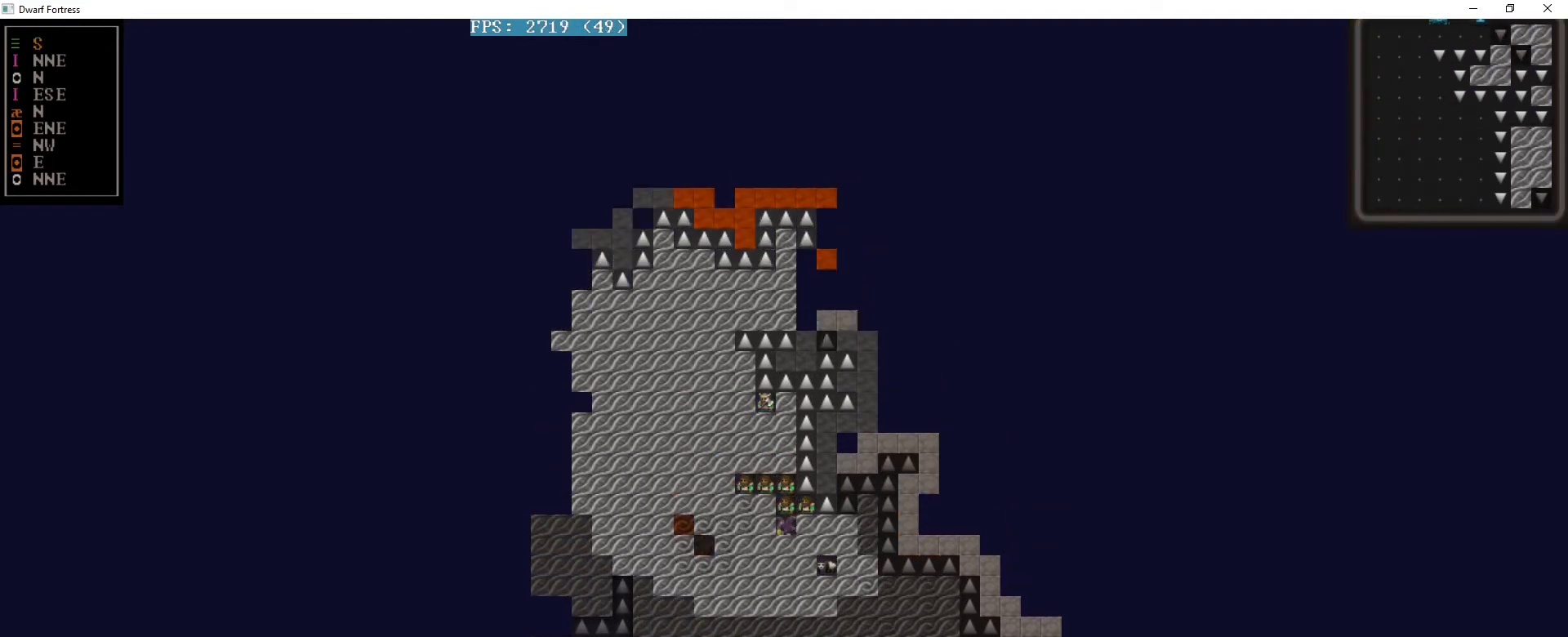
{"keys": ["up"], "events": []}
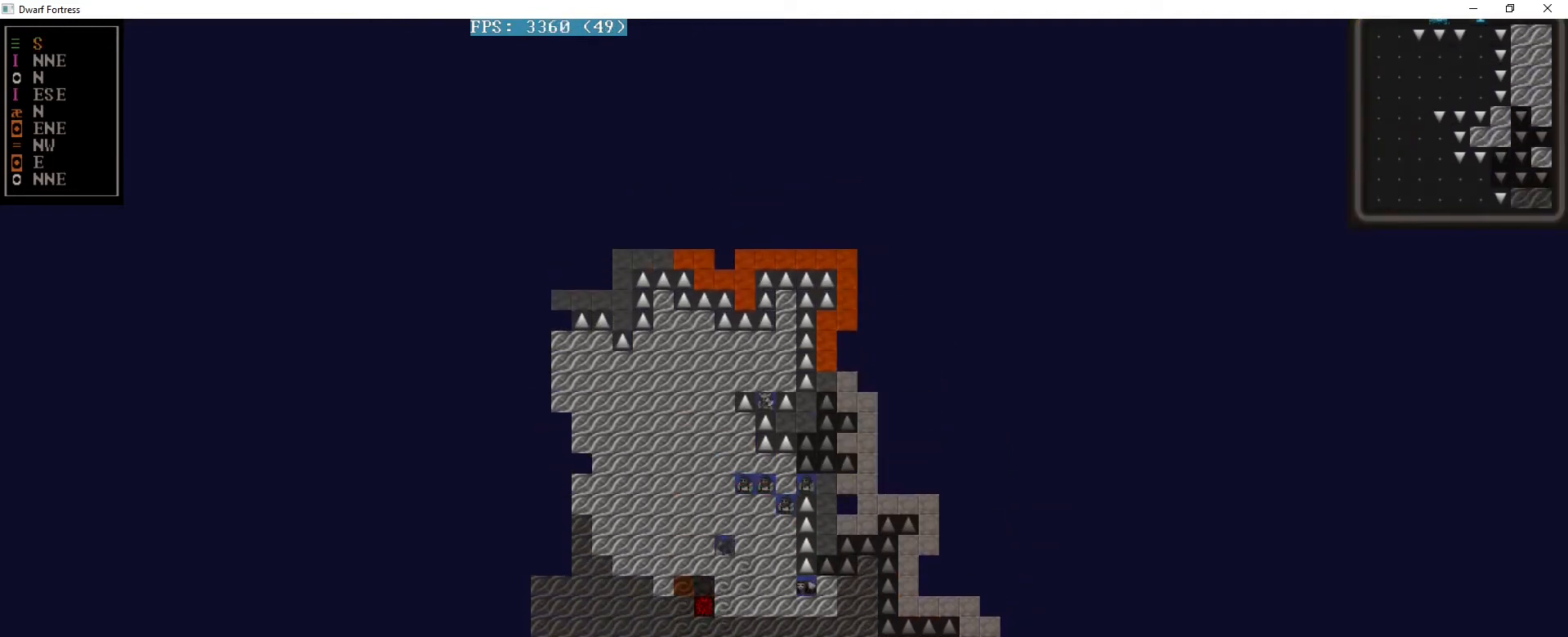
{"keys": [], "events": [[160, "up", "up"]]}
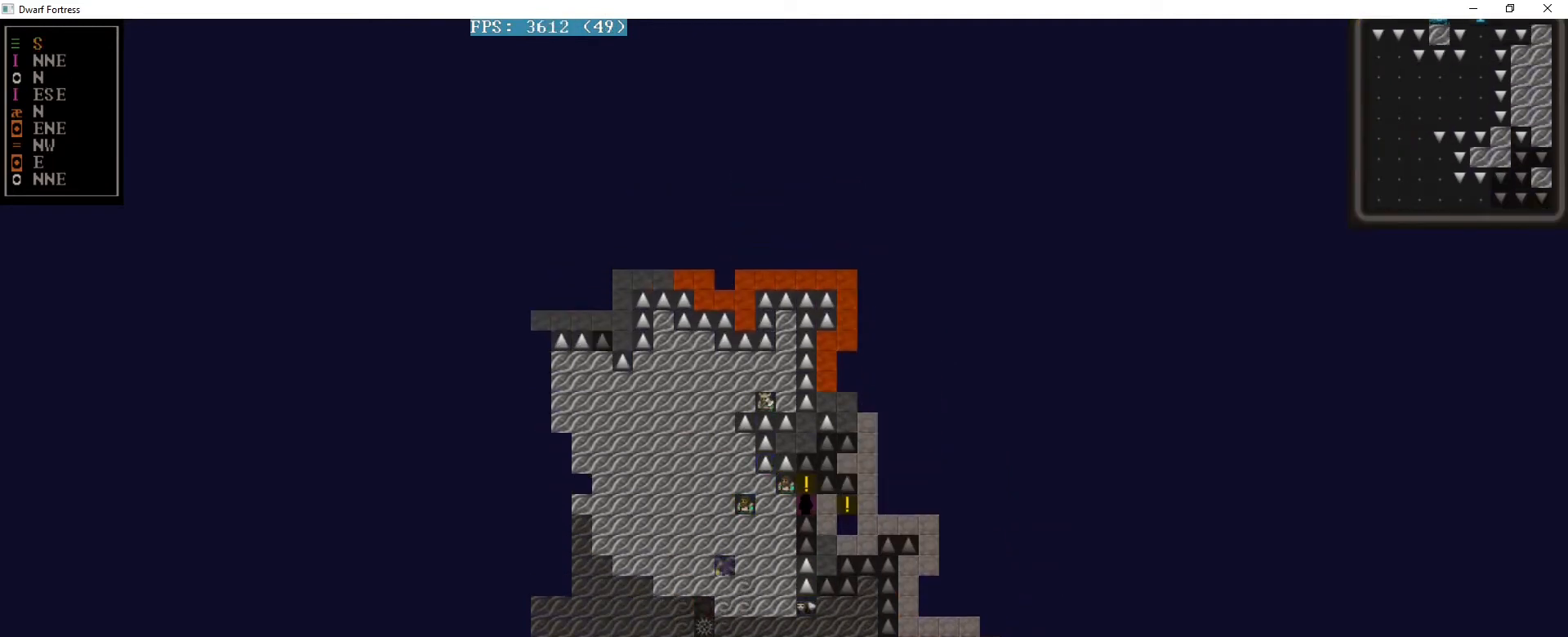
{"keys": [], "events": [[120, "up", "down"], [280, "up", "up"]]}
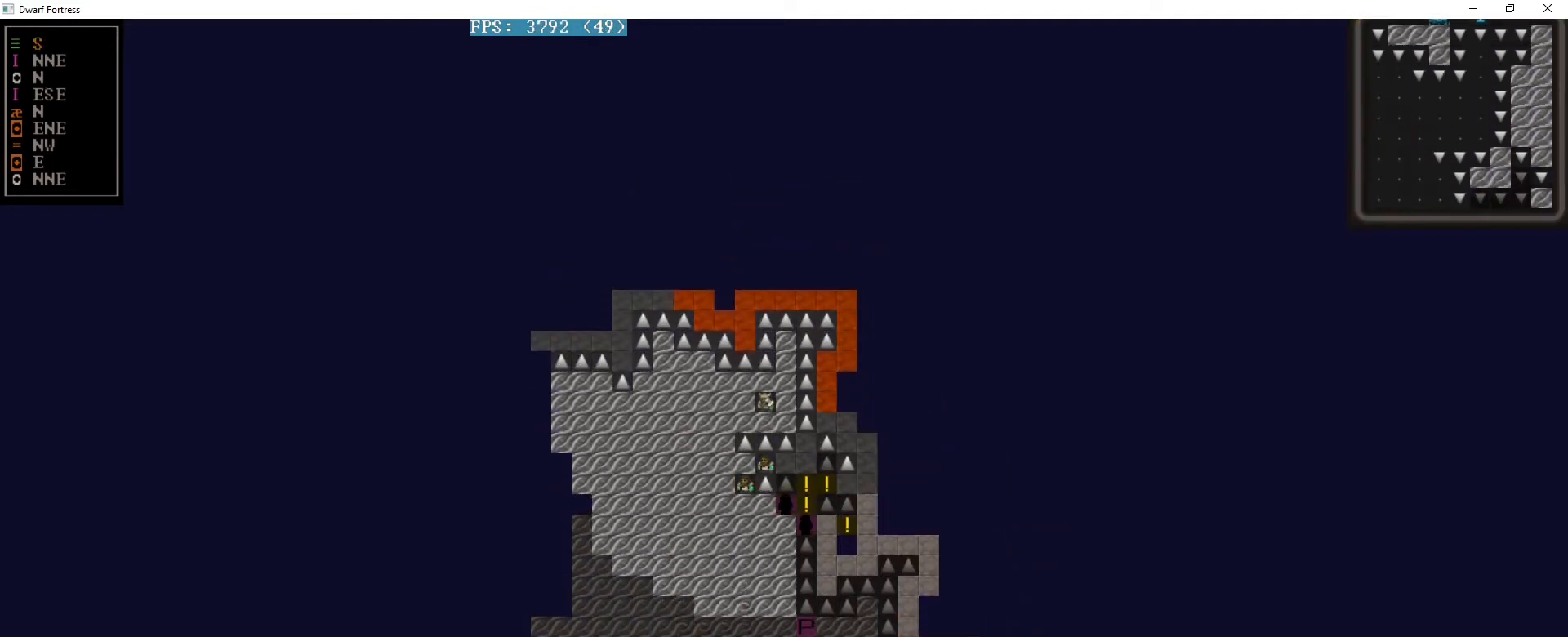
{"keys": ["down"], "events": [[160, "down", "down"]]}
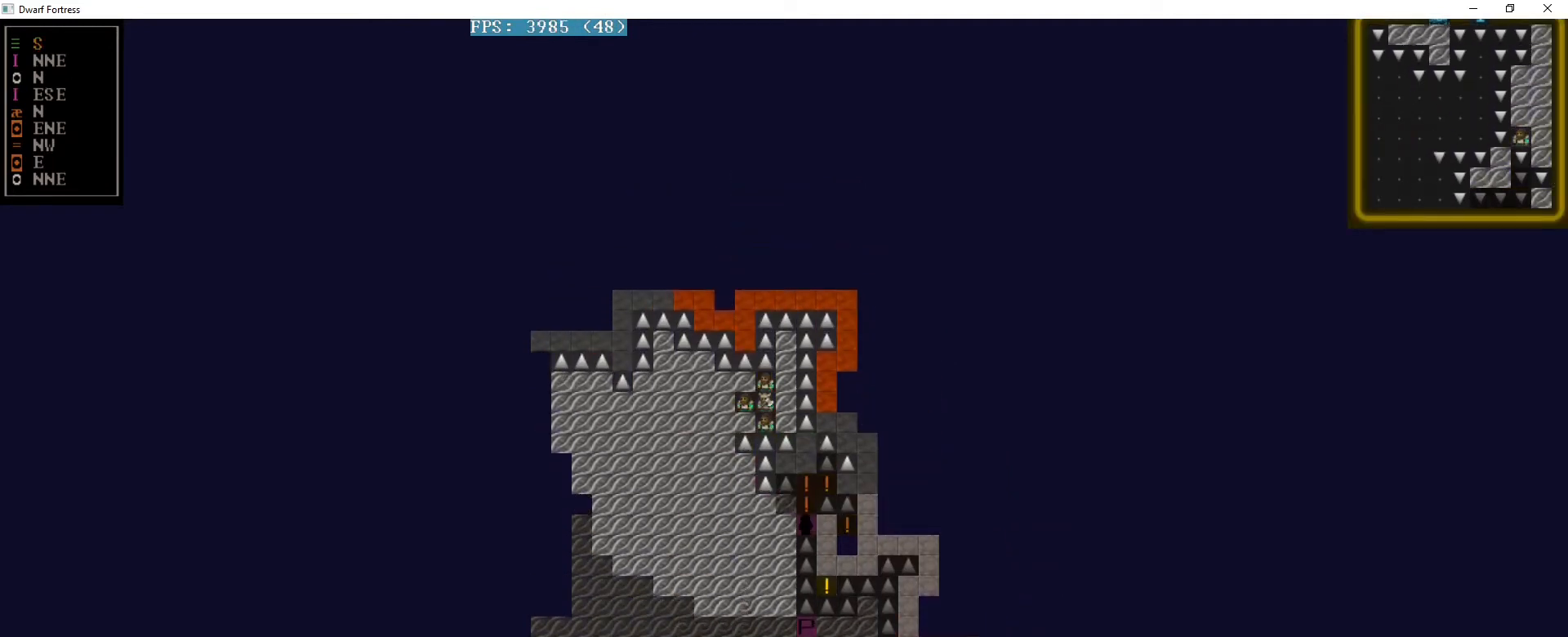
{"keys": ["down"], "events": []}
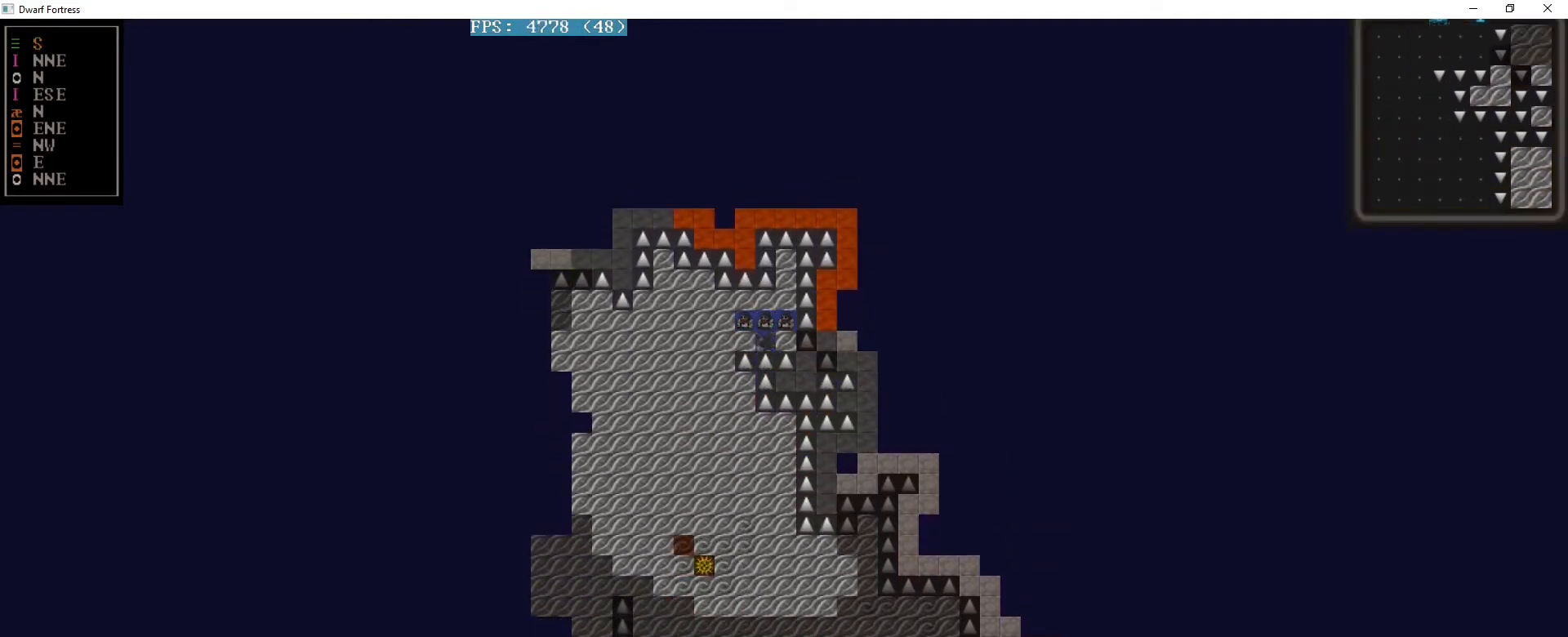
{"keys": [], "events": [[160, "down", "up"]]}
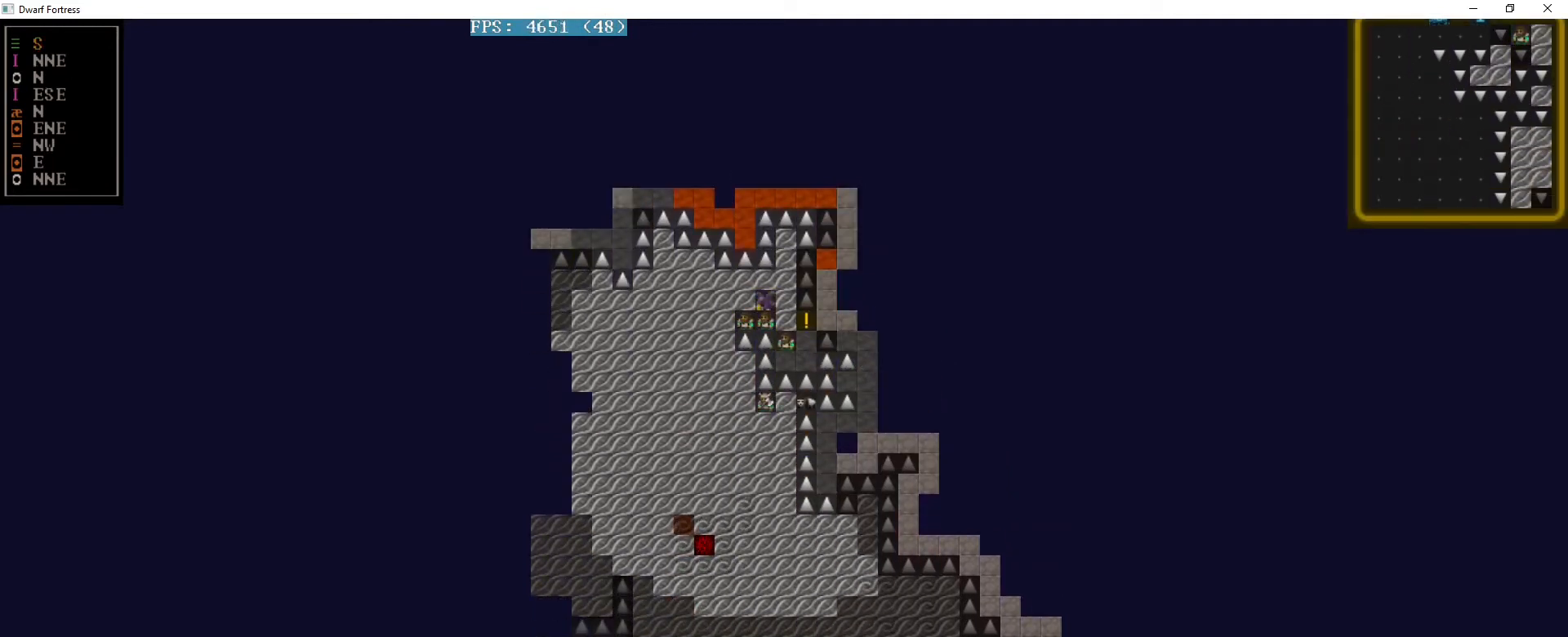
{"keys": ["right"], "events": [[440, "right", "down"]]}
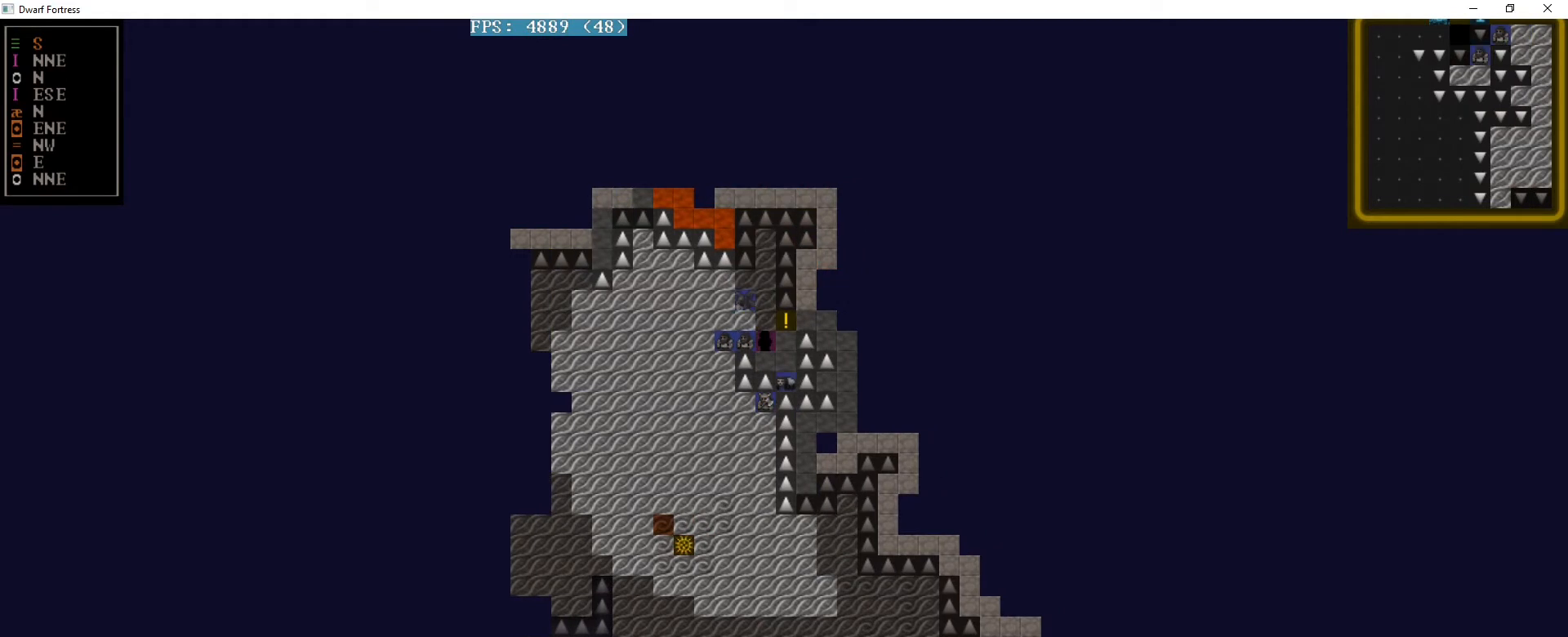
{"keys": [], "events": [[40, "right", "up"]]}
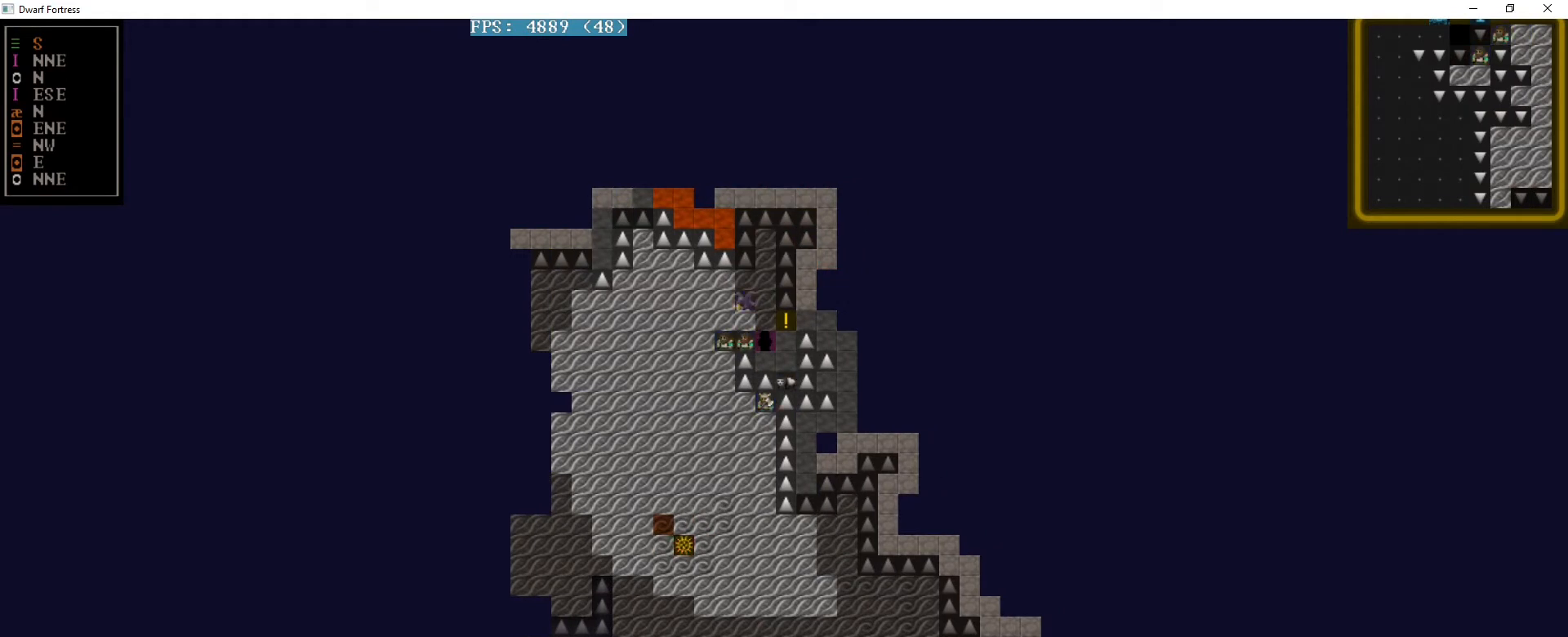
{"keys": [], "events": []}
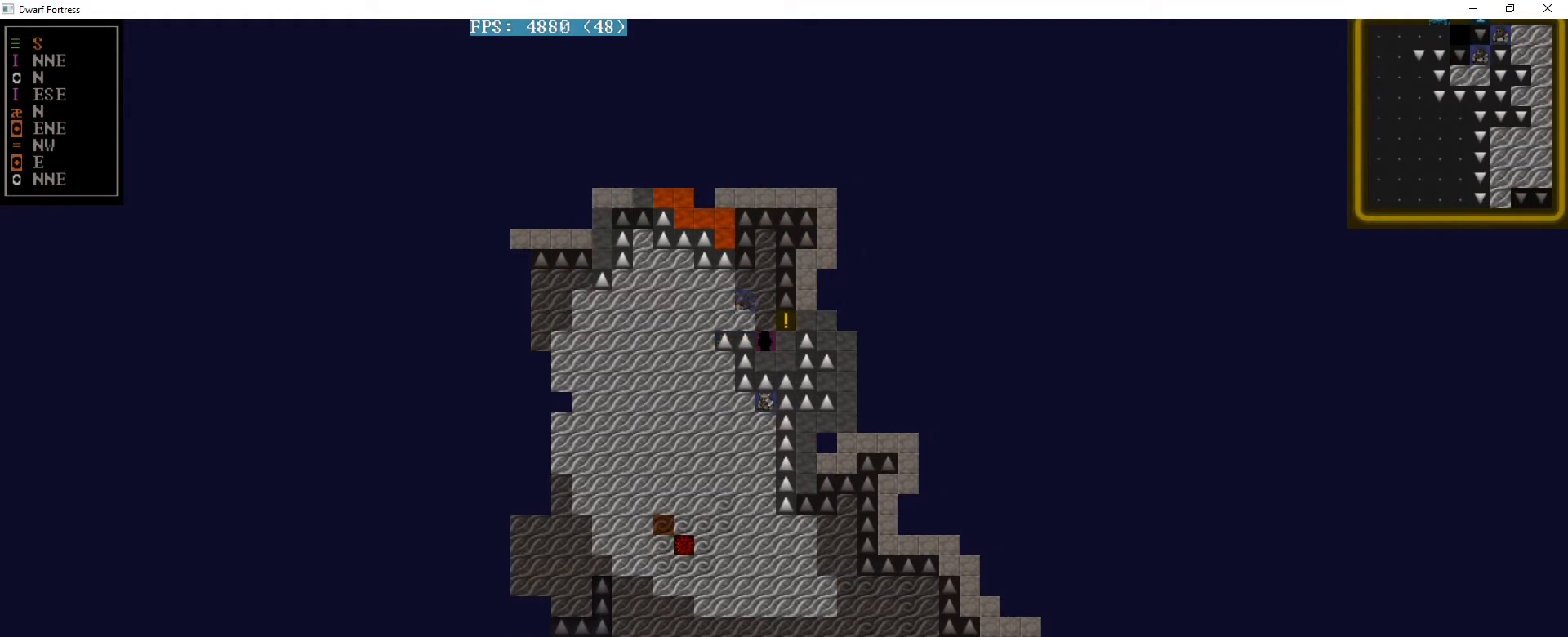
{"keys": [], "events": [[360, "h", "down"], [440, "h", "up"]]}
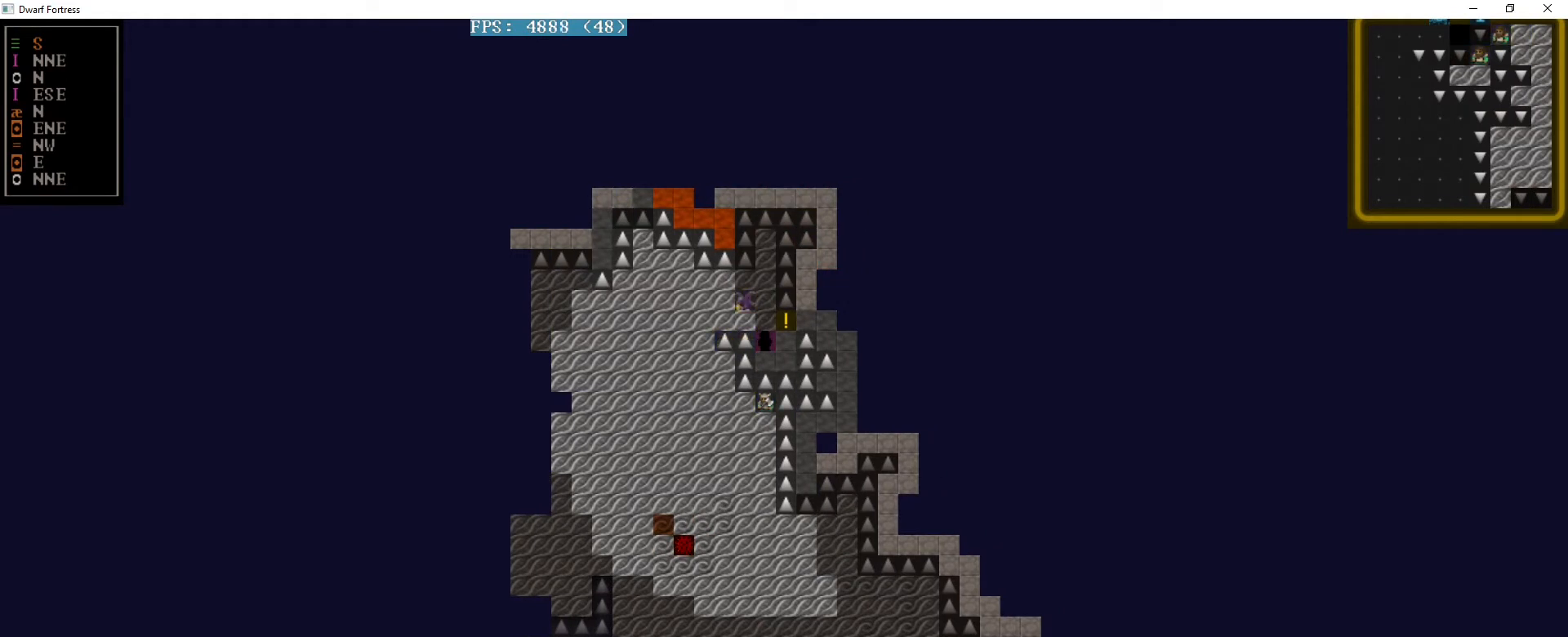
{"keys": [], "events": []}